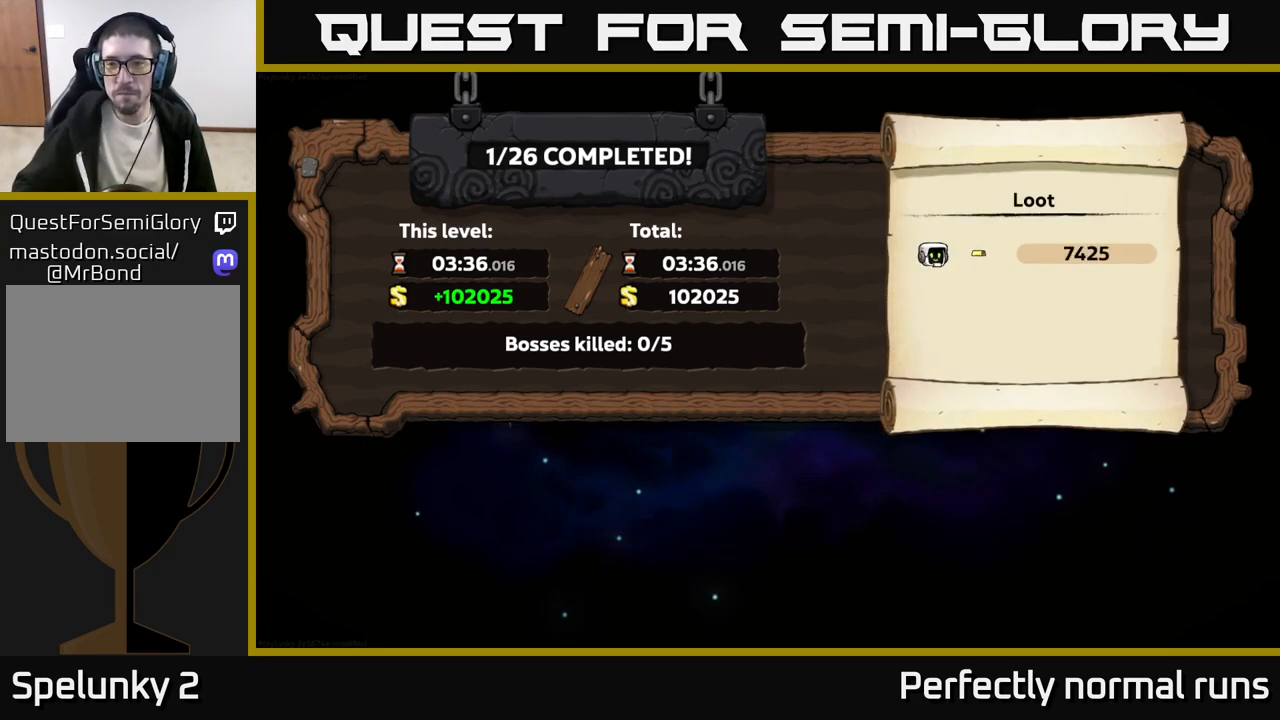
Gameplay with a controller (Xbox layout); each line is a JSON object with the inputs held at the frame after it. "events" lists button and stick changes between this image and that frame as [ms after this image, input, new state], when the widget could be followed in between.
{"buttons": ["A"], "left_stick": "center", "right_stick": "center", "events": [[467, "A", "down"]]}
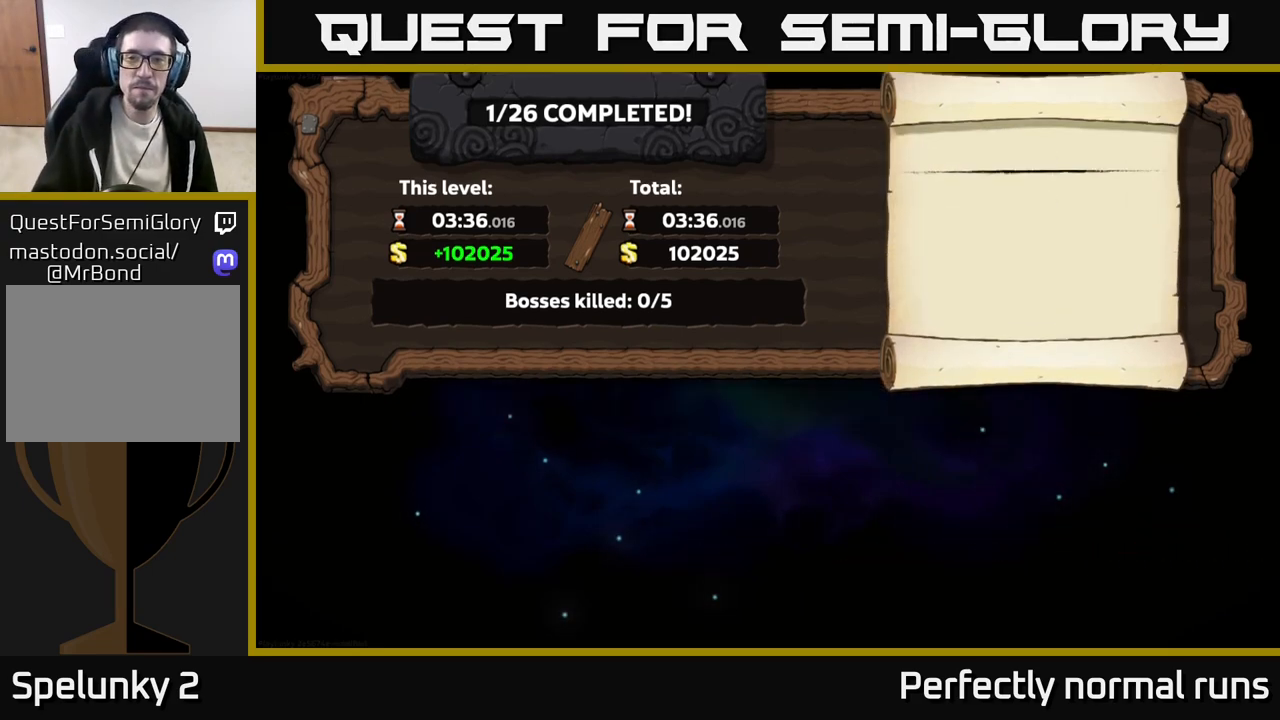
{"buttons": [], "left_stick": "center", "right_stick": "center", "events": [[133, "A", "up"]]}
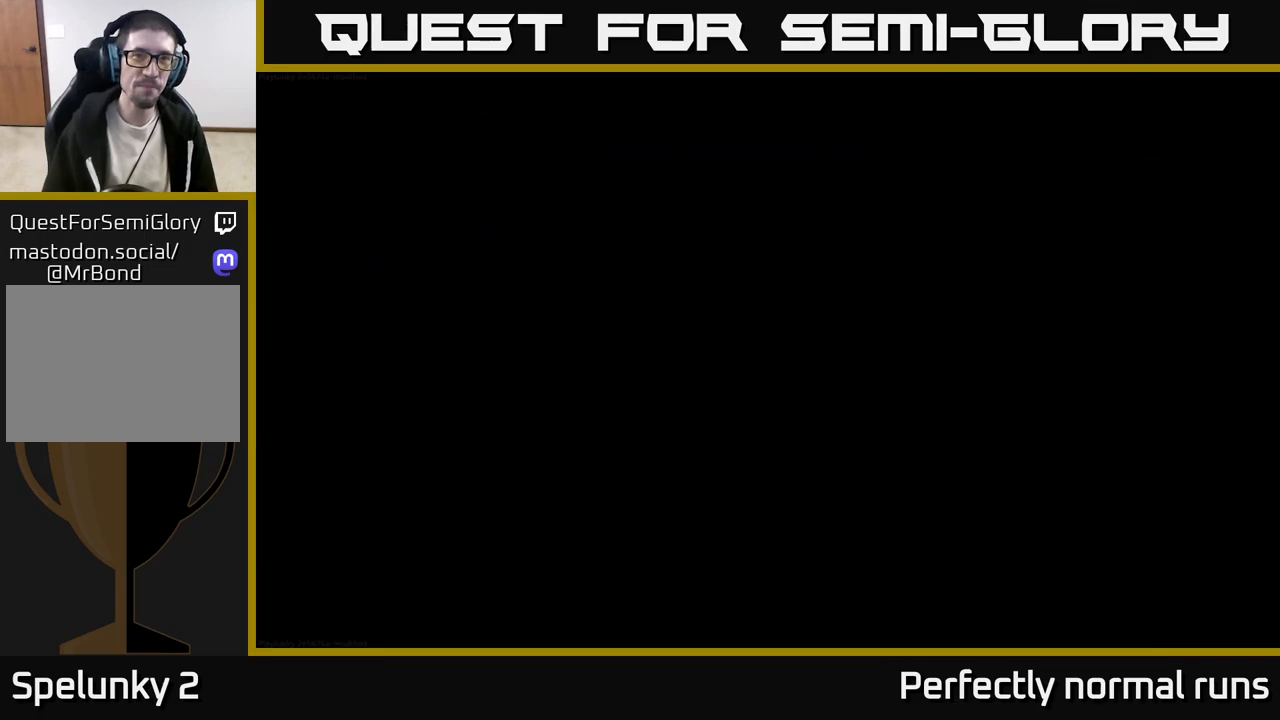
{"buttons": [], "left_stick": "center", "right_stick": "center", "events": []}
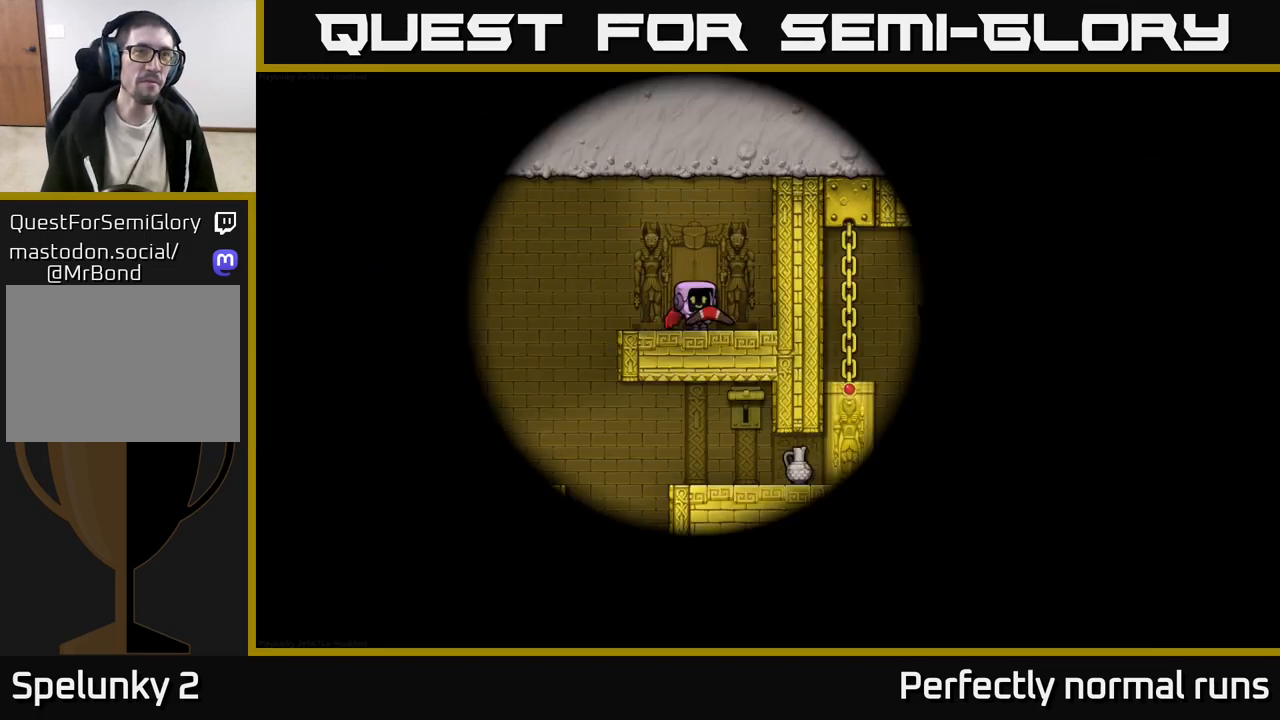
{"buttons": [], "left_stick": "center", "right_stick": "center", "events": []}
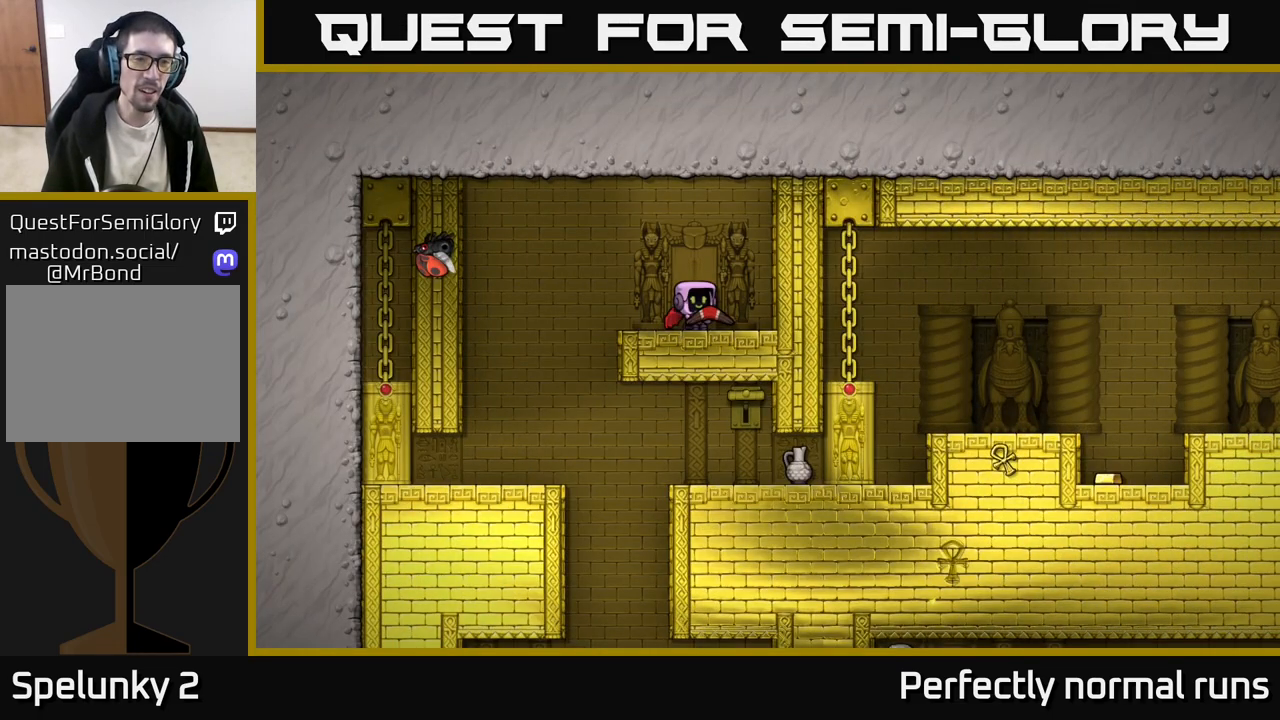
{"buttons": [], "left_stick": "left", "right_stick": "center", "events": [[233, "left_stick", "right"], [417, "left_stick", "left"]]}
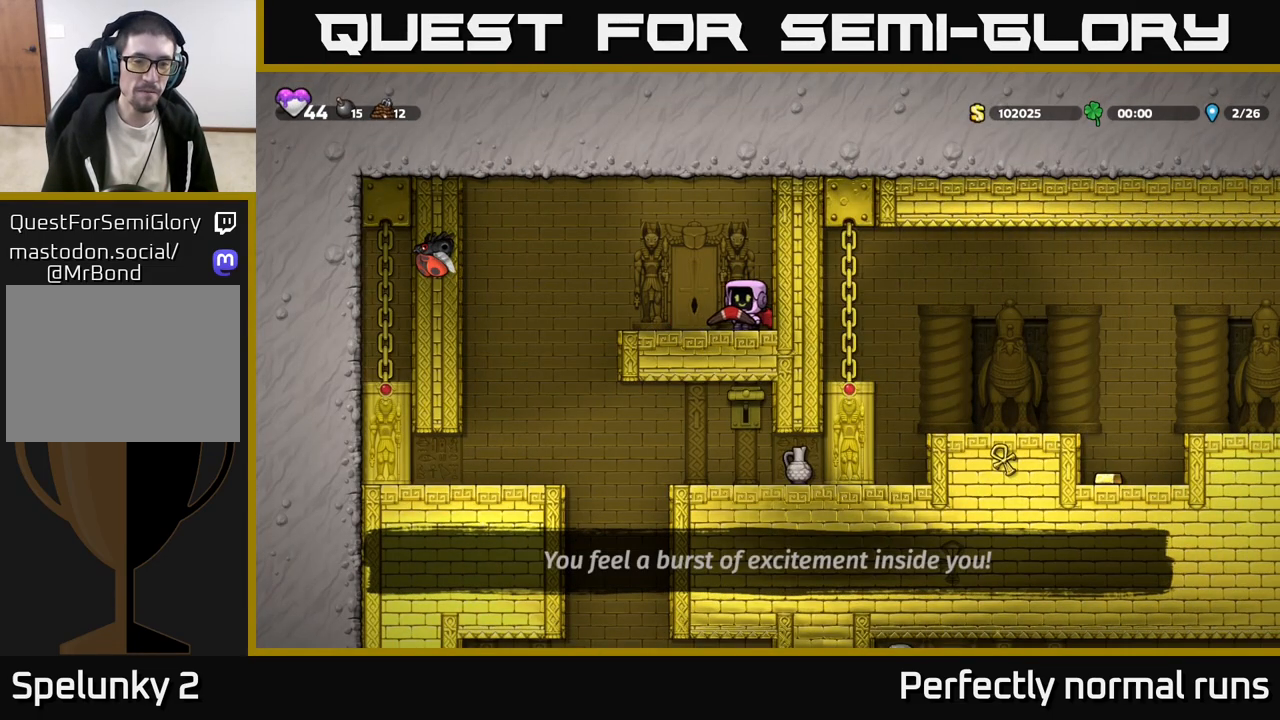
{"buttons": ["X"], "left_stick": "down", "right_stick": "center", "events": [[67, "left_stick", "center"], [283, "left_stick", "down"], [433, "X", "down"]]}
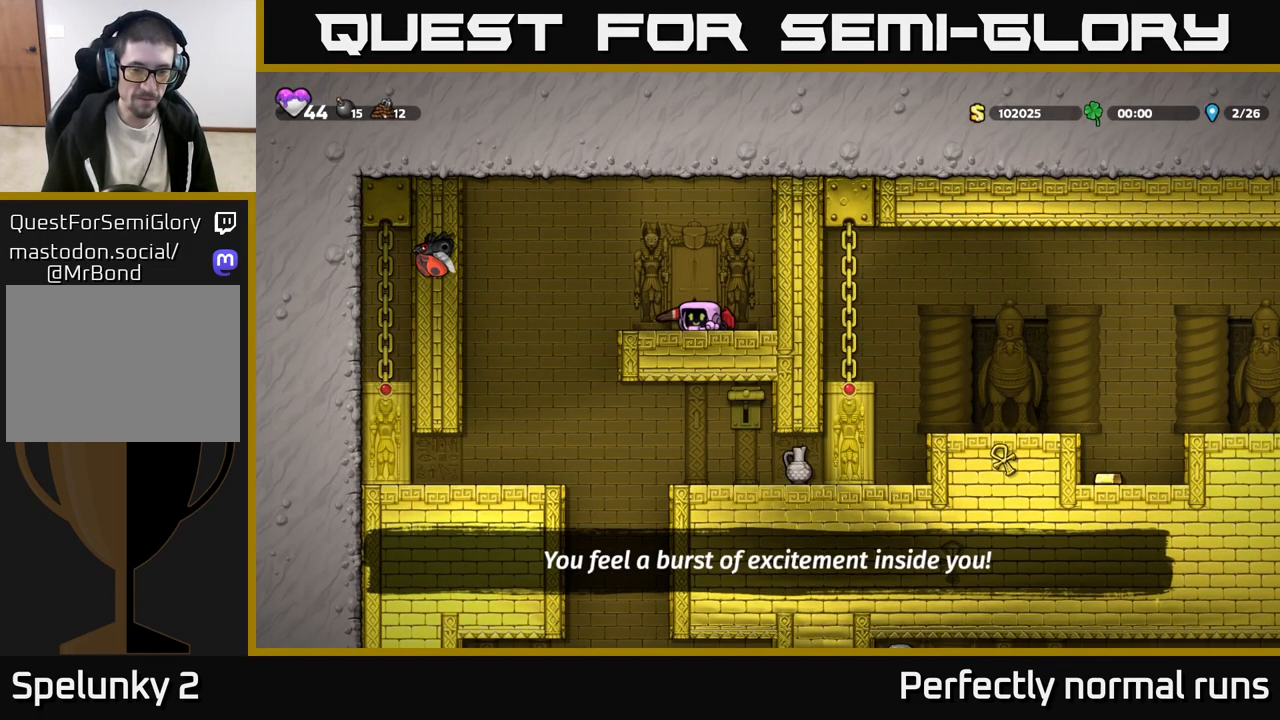
{"buttons": [], "left_stick": "left", "right_stick": "center", "events": [[67, "X", "up"], [83, "left_stick", "left"]]}
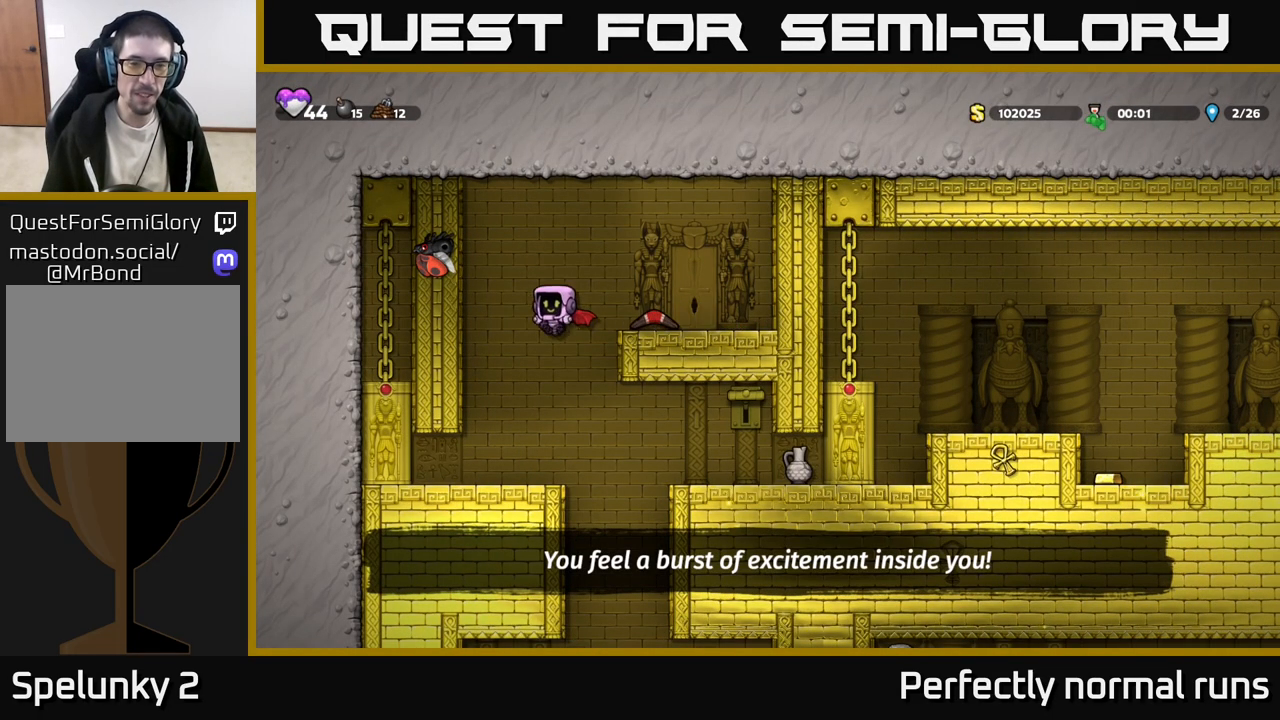
{"buttons": ["A"], "left_stick": "right", "right_stick": "center", "events": [[67, "left_stick", "center"], [250, "left_stick", "right"], [450, "A", "down"]]}
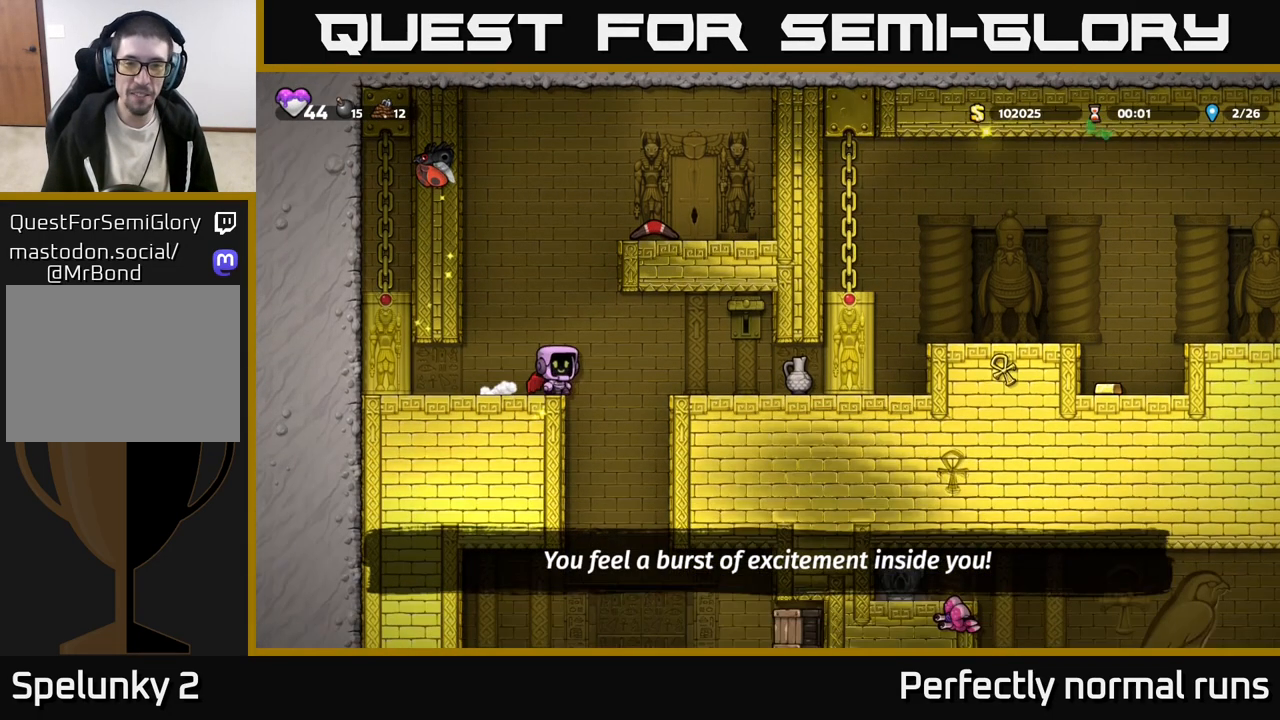
{"buttons": [], "left_stick": "center", "right_stick": "center", "events": [[33, "X", "down"], [50, "A", "up"], [133, "X", "up"], [233, "left_stick", "center"]]}
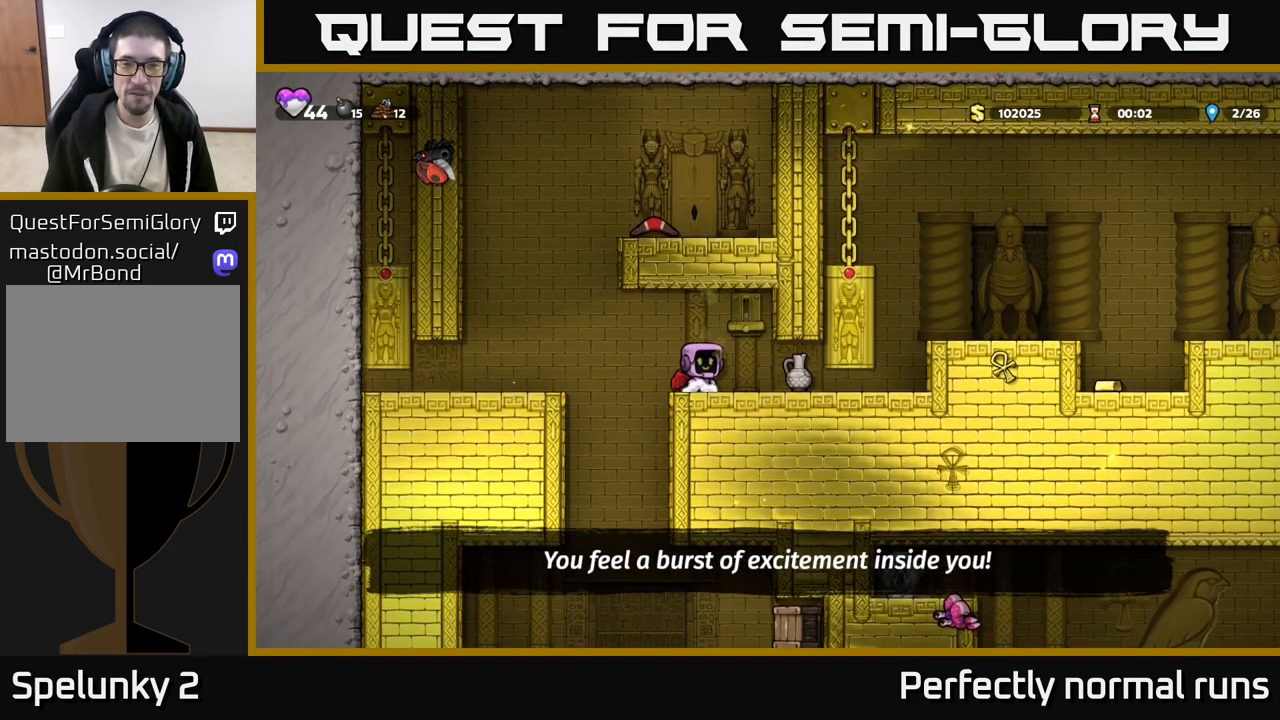
{"buttons": [], "left_stick": "down", "right_stick": "center", "events": [[150, "left_stick", "right"], [383, "left_stick", "down"], [417, "X", "down"], [500, "X", "up"]]}
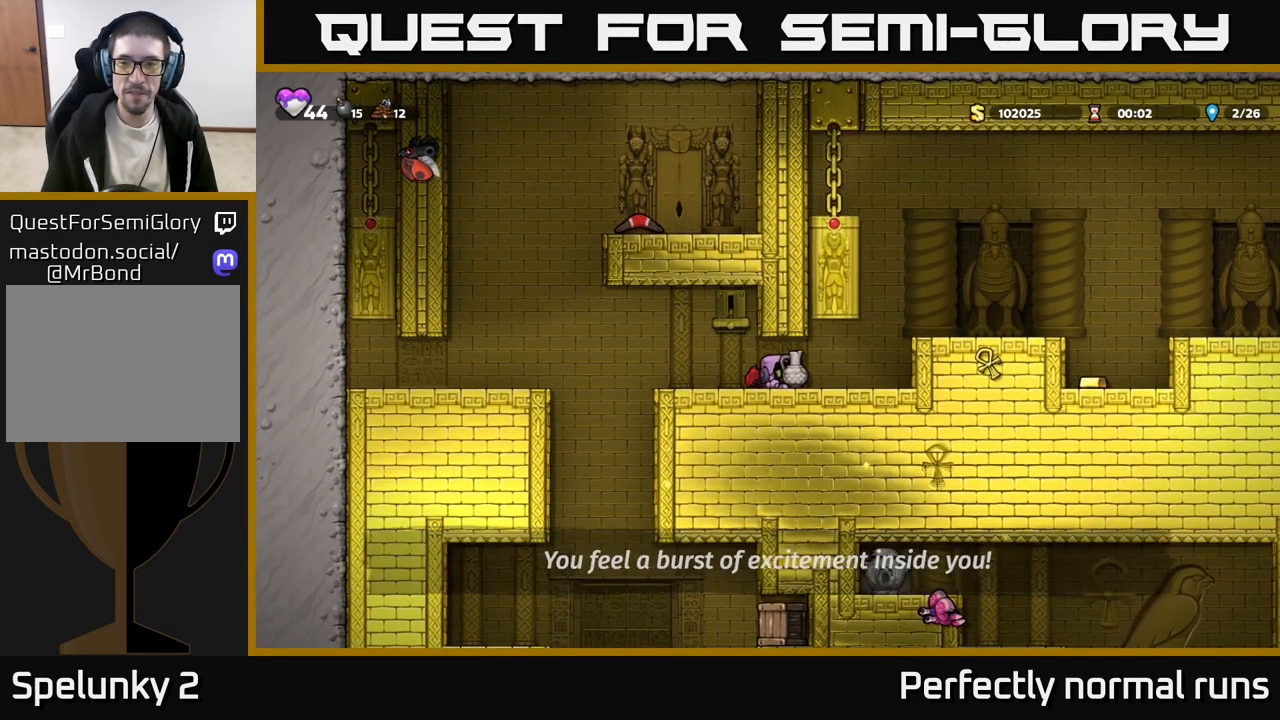
{"buttons": [], "left_stick": "right", "right_stick": "center", "events": [[67, "left_stick", "right"], [283, "A", "down"], [483, "A", "up"]]}
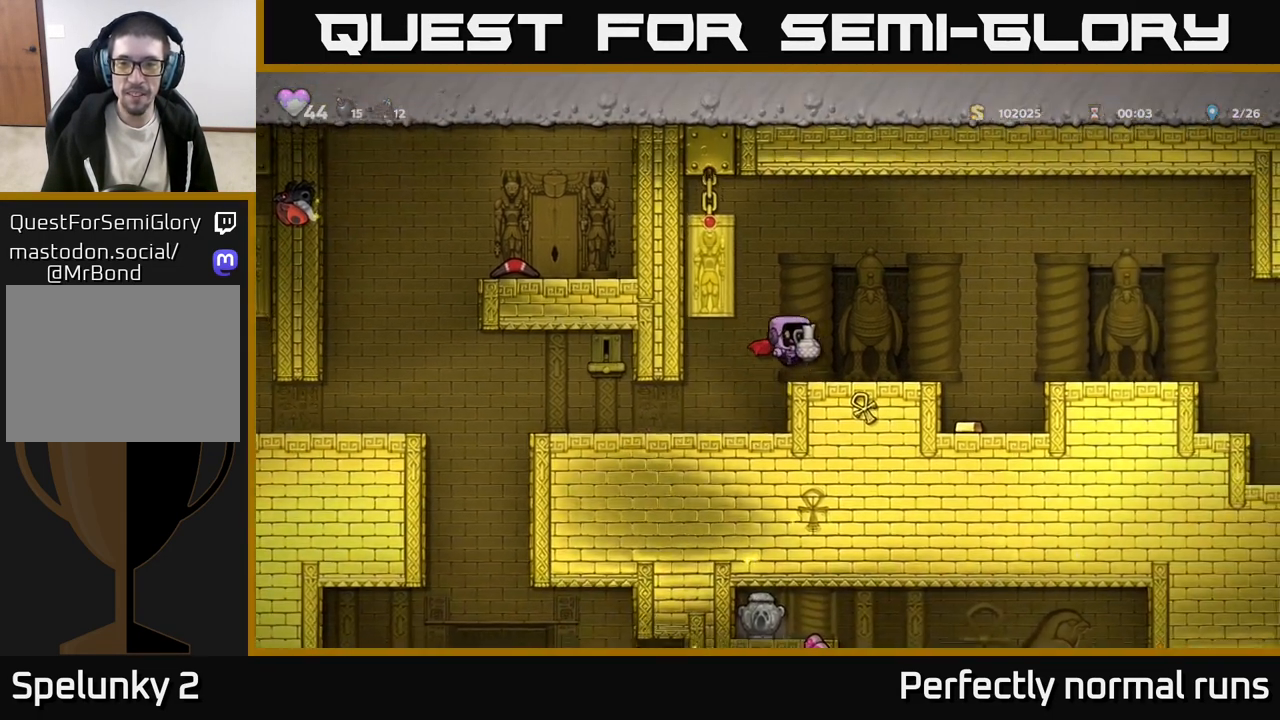
{"buttons": [], "left_stick": "center", "right_stick": "center", "events": [[50, "X", "down"], [50, "left_stick", "center"], [117, "X", "up"]]}
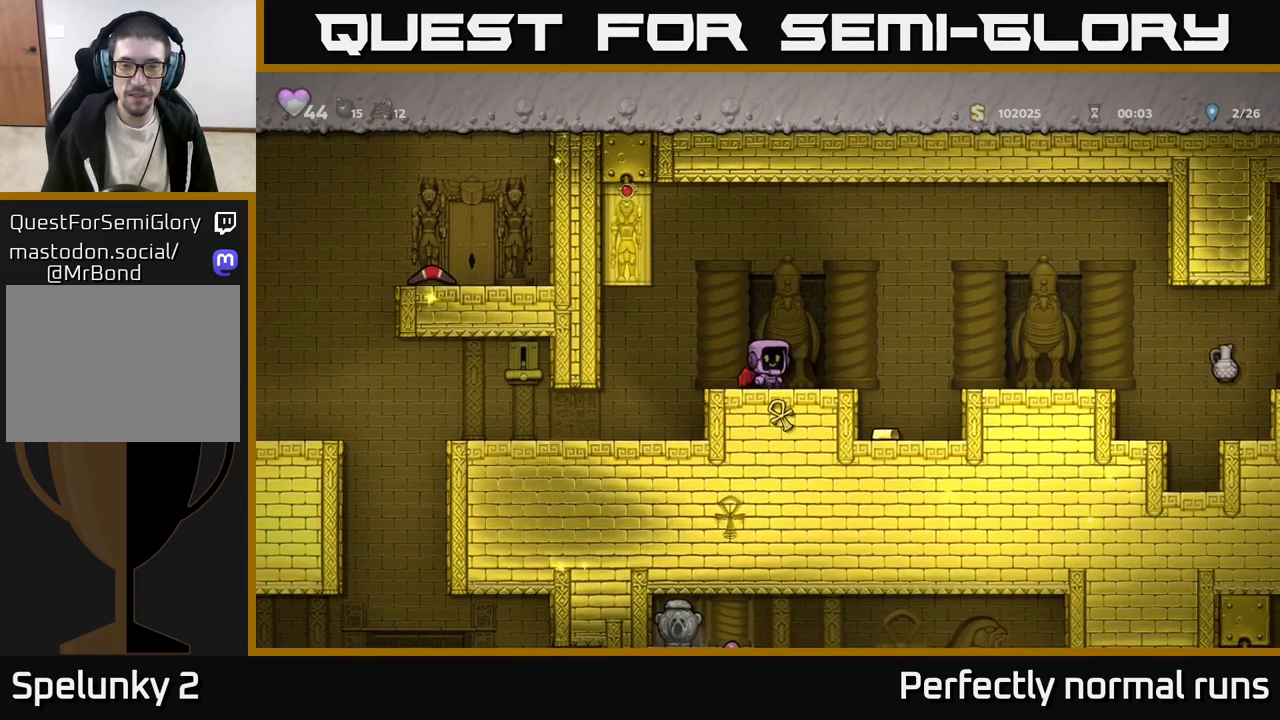
{"buttons": [], "left_stick": "center", "right_stick": "center", "events": [[33, "left_stick", "left"], [200, "left_stick", "right"], [317, "left_stick", "center"]]}
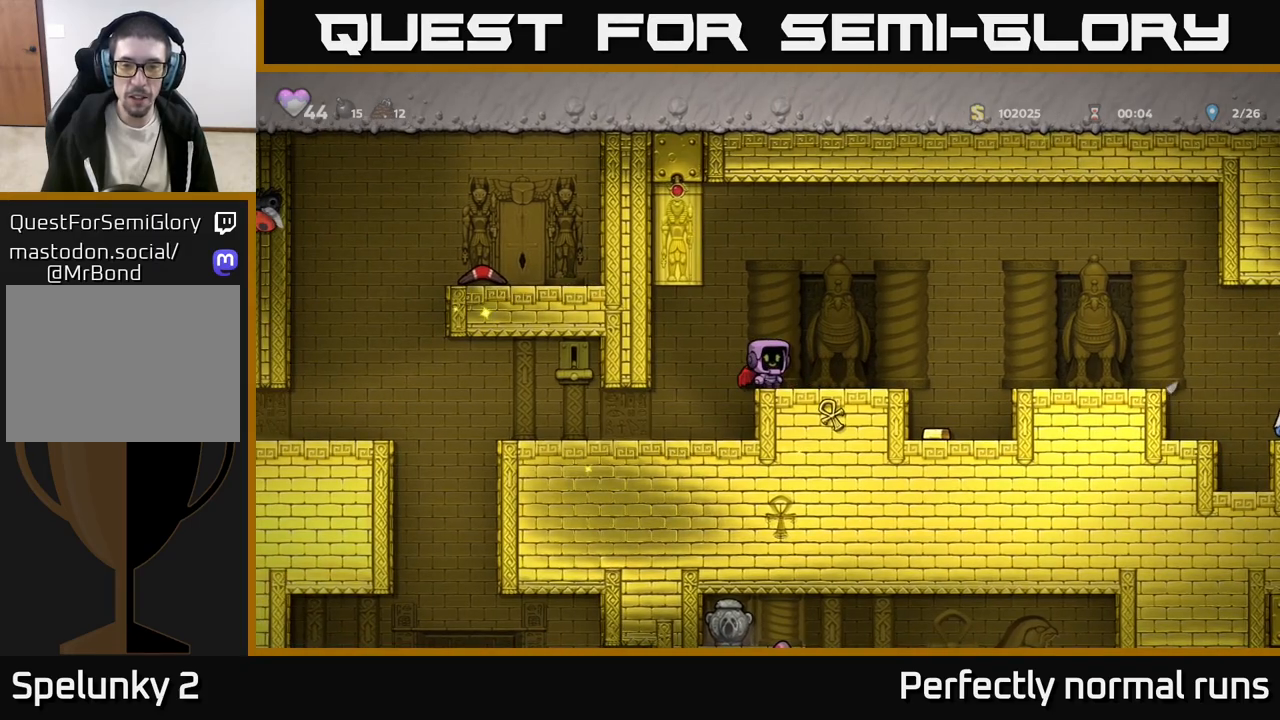
{"buttons": [], "left_stick": "right", "right_stick": "center", "events": [[500, "left_stick", "right"]]}
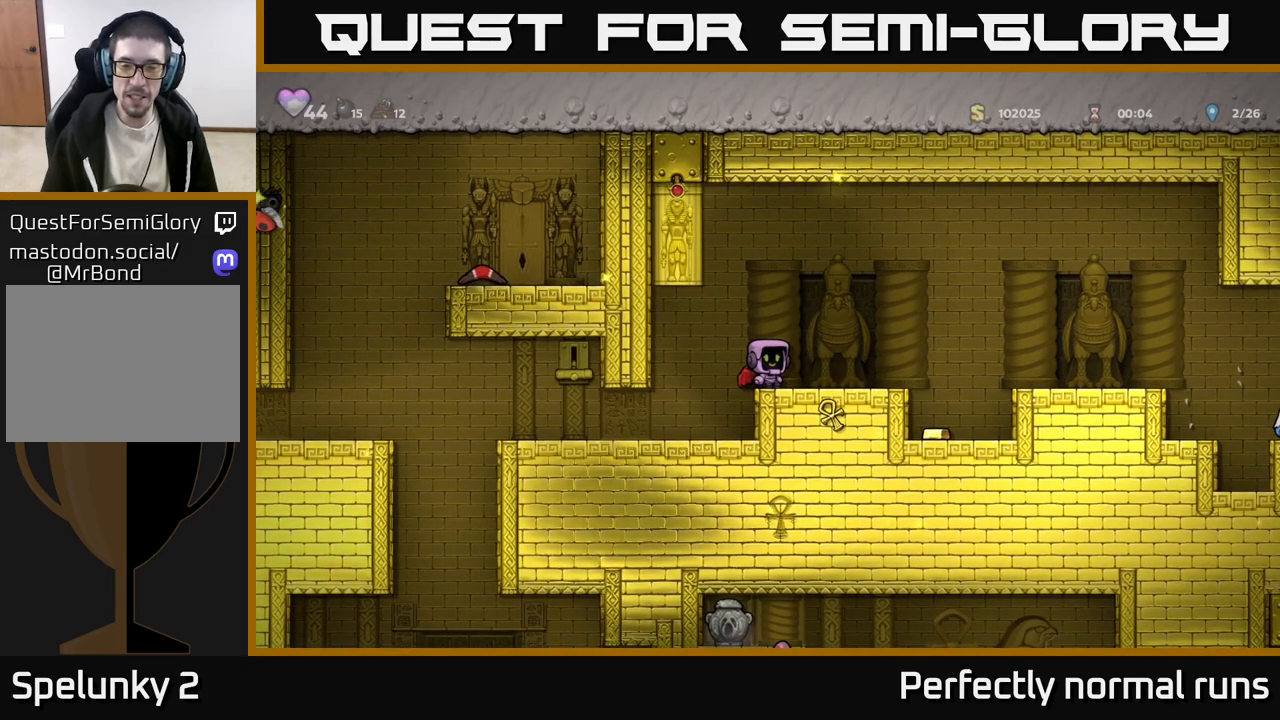
{"buttons": [], "left_stick": "center", "right_stick": "center", "events": [[67, "left_stick", "center"]]}
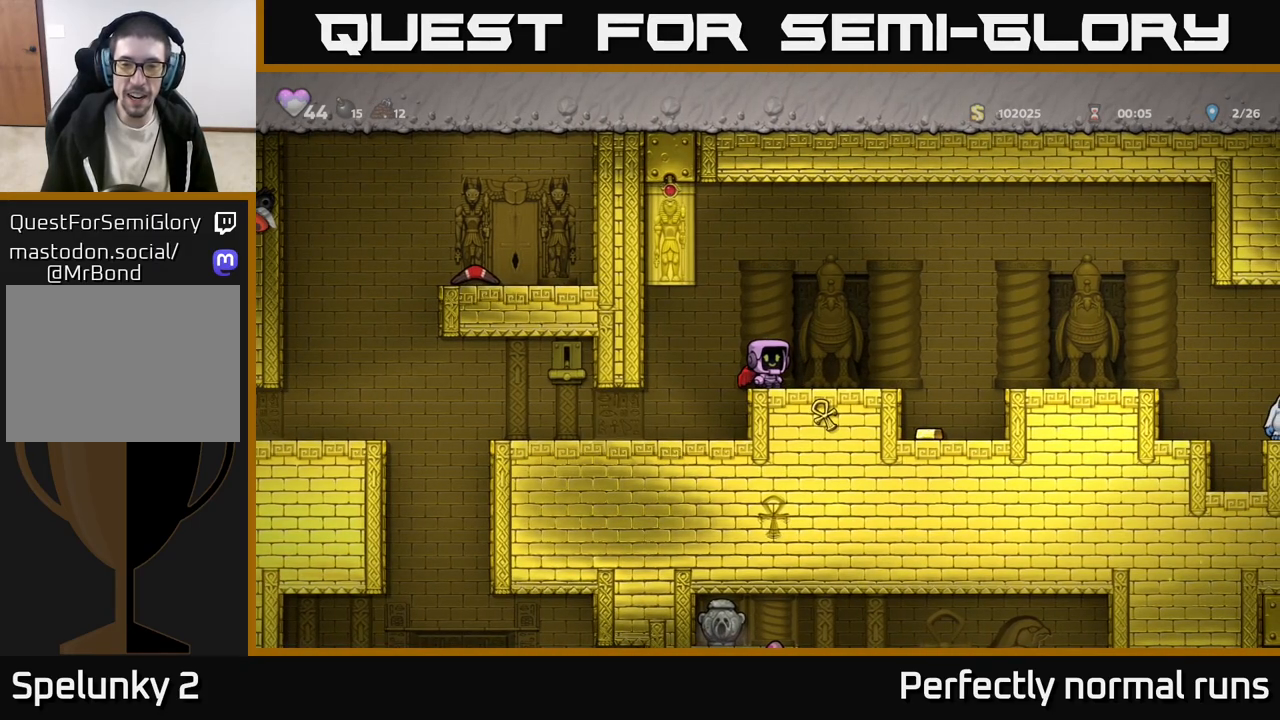
{"buttons": [], "left_stick": "center", "right_stick": "center", "events": [[17, "left_stick", "down"], [300, "left_stick", "center"]]}
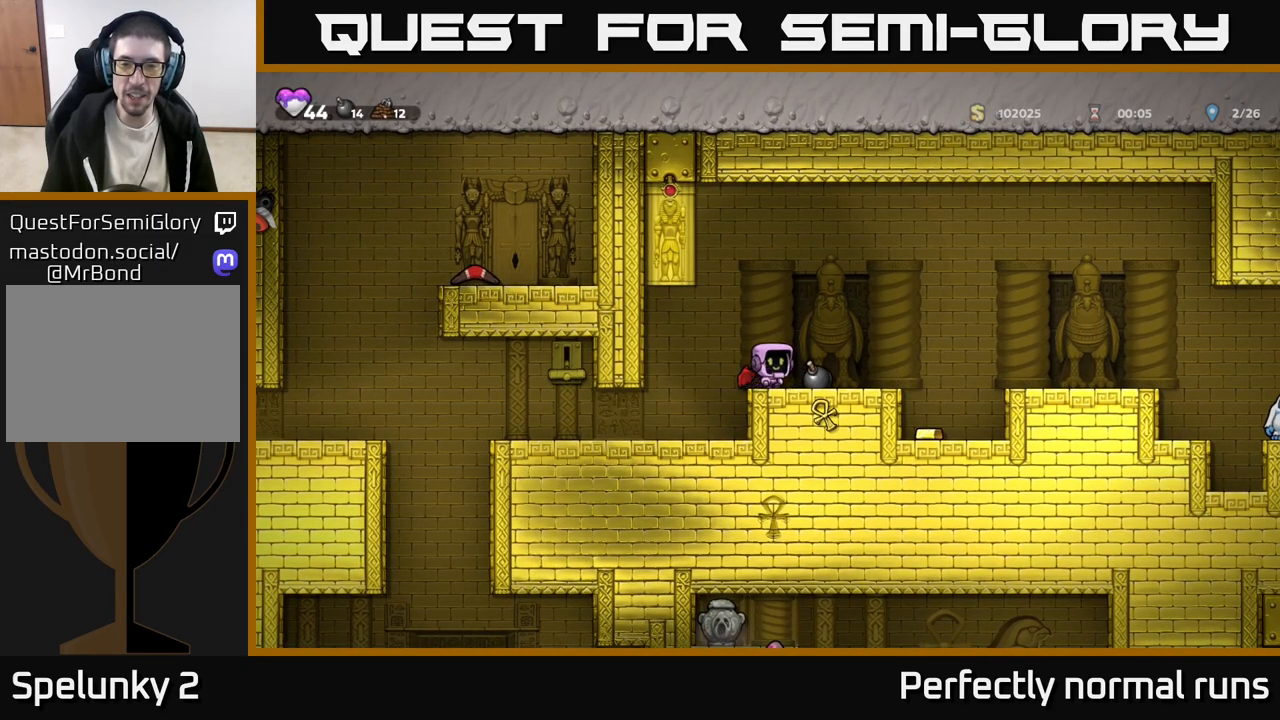
{"buttons": [], "left_stick": "left", "right_stick": "center", "events": [[83, "left_stick", "left"]]}
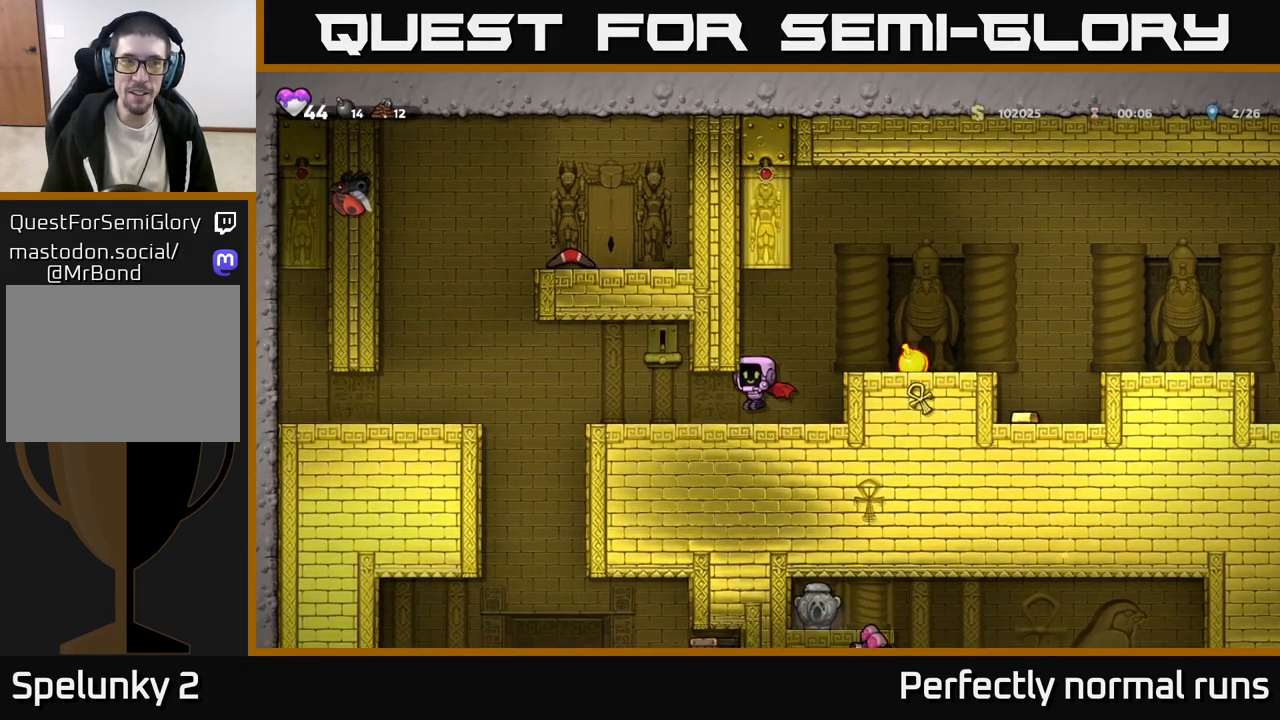
{"buttons": [], "left_stick": "center", "right_stick": "center", "events": [[200, "left_stick", "right"], [317, "left_stick", "center"]]}
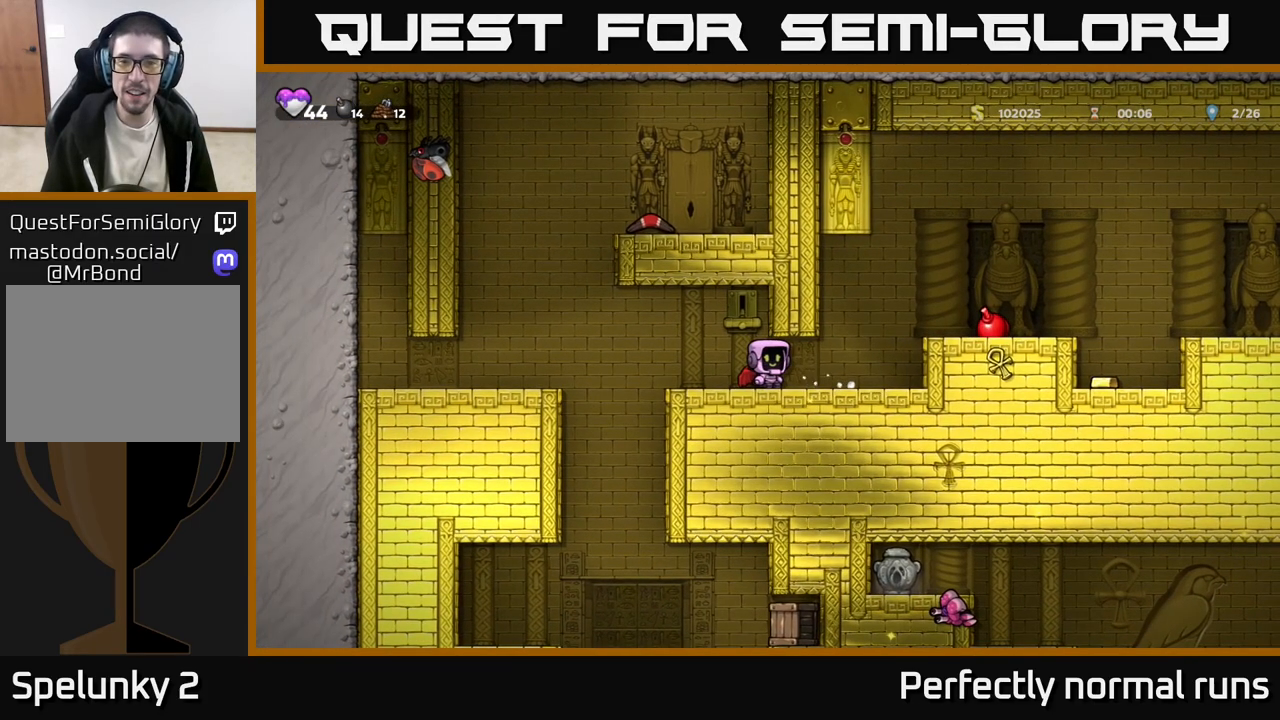
{"buttons": [], "left_stick": "center", "right_stick": "center", "events": [[217, "left_stick", "left"], [400, "left_stick", "right"], [500, "left_stick", "center"]]}
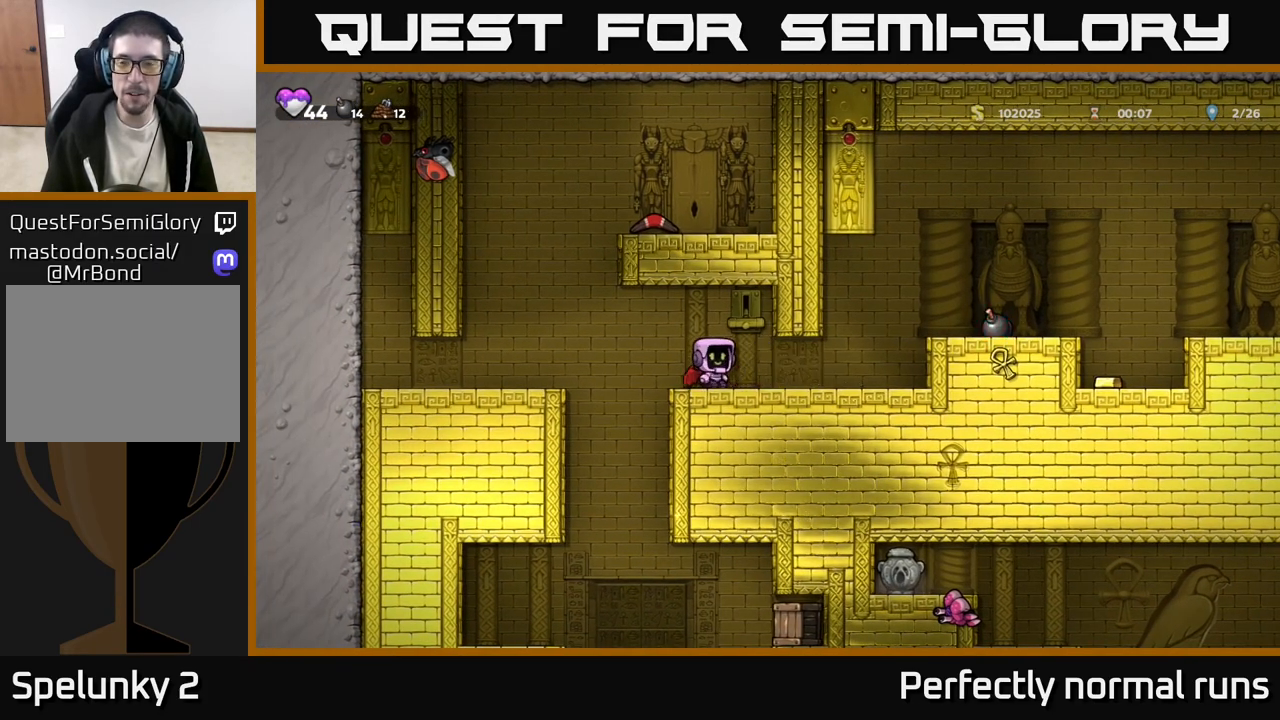
{"buttons": [], "left_stick": "center", "right_stick": "center", "events": []}
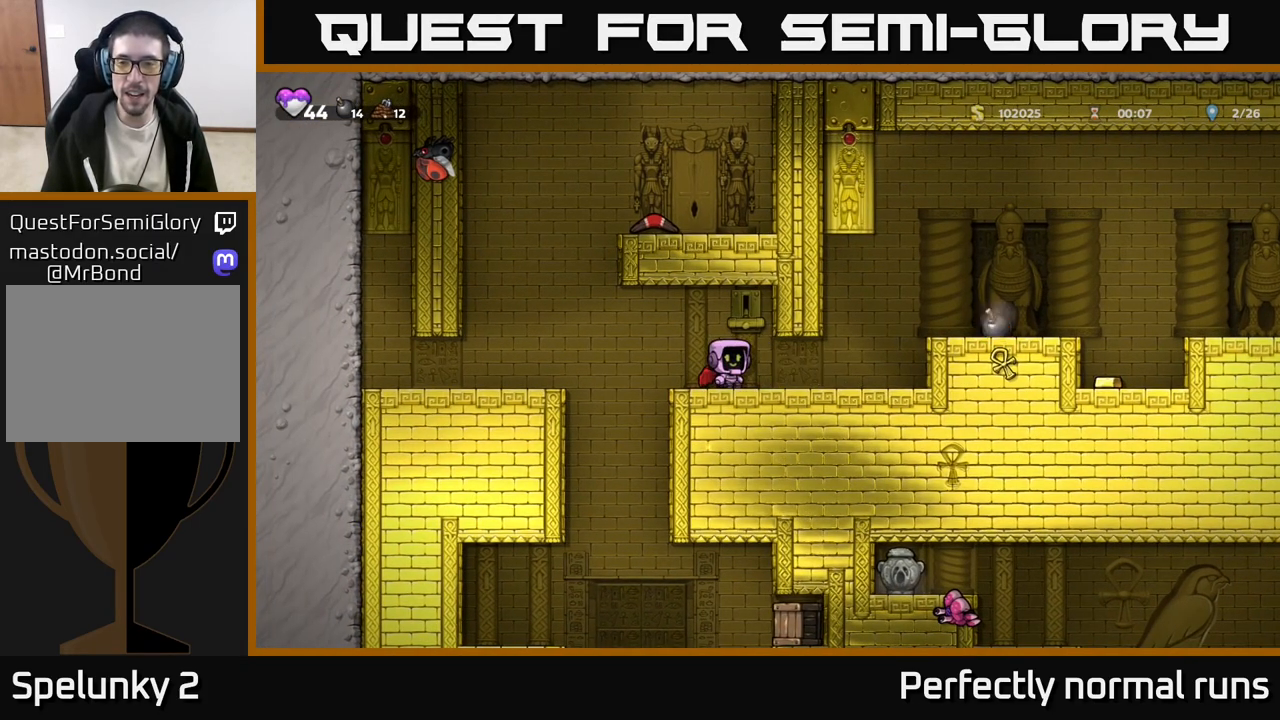
{"buttons": [], "left_stick": "center", "right_stick": "center", "events": []}
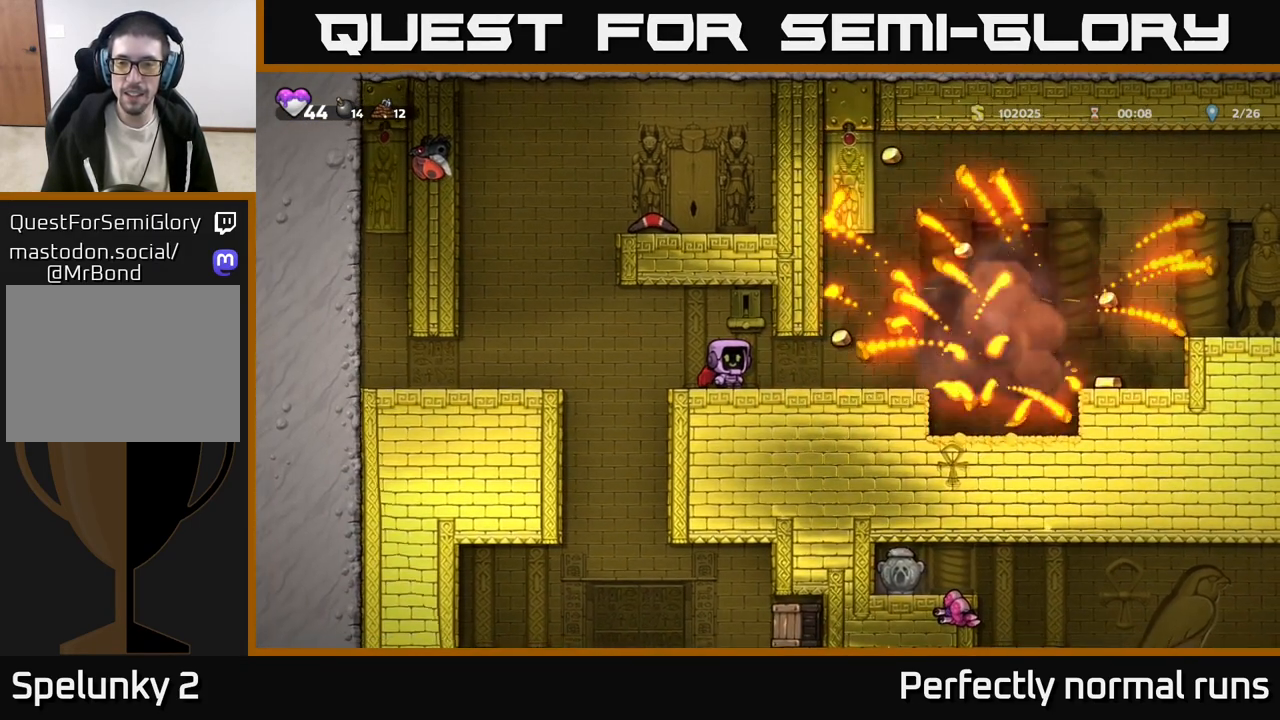
{"buttons": [], "left_stick": "center", "right_stick": "center", "events": []}
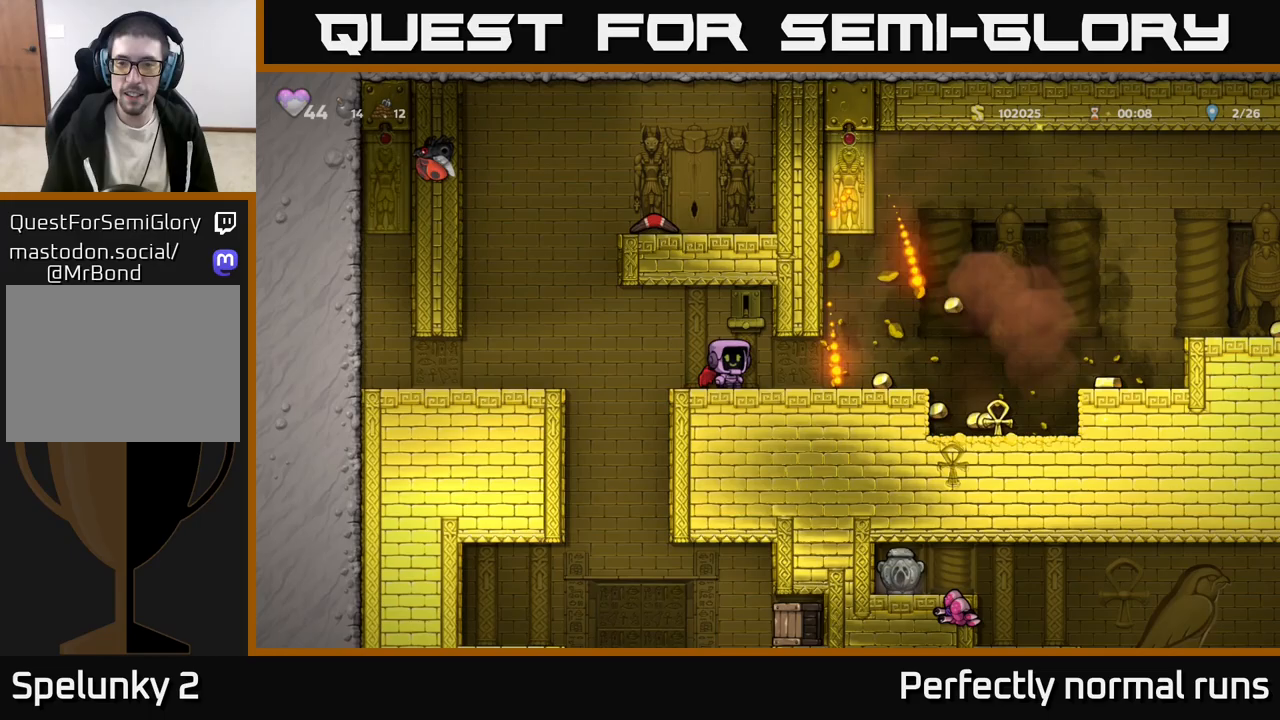
{"buttons": [], "left_stick": "right", "right_stick": "center", "events": [[100, "left_stick", "right"]]}
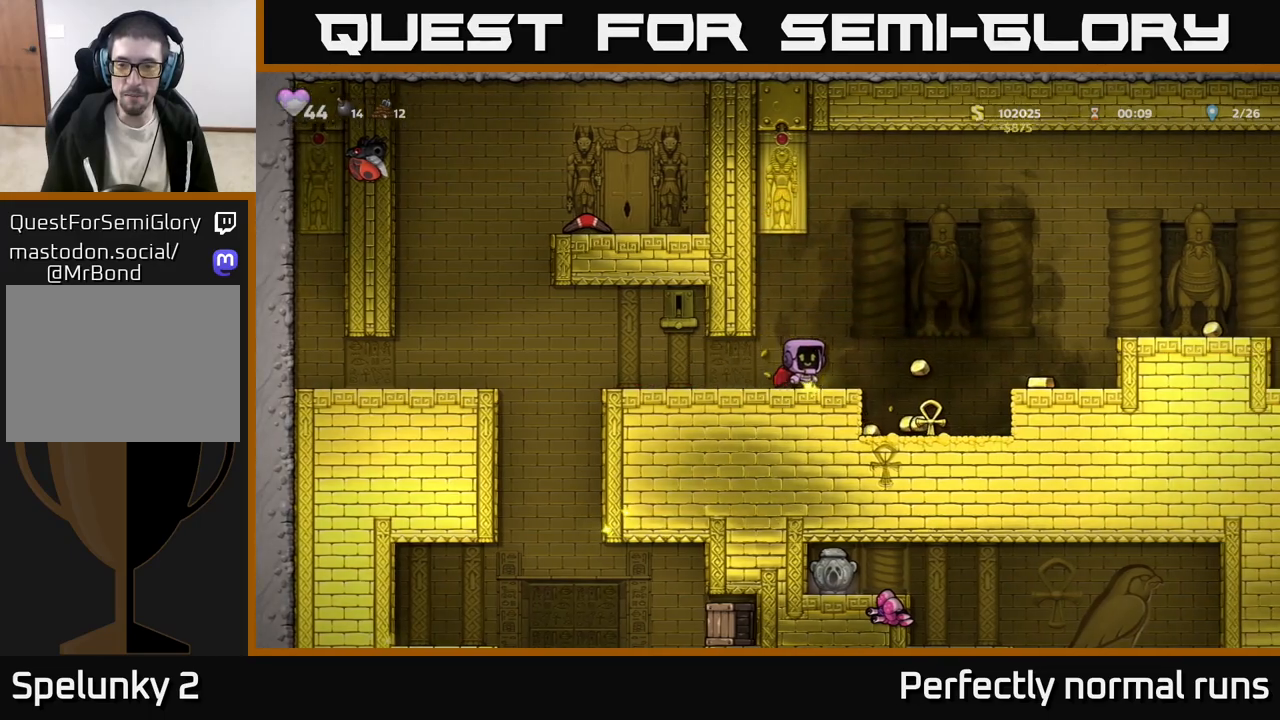
{"buttons": [], "left_stick": "left", "right_stick": "center", "events": [[283, "left_stick", "center"], [333, "left_stick", "left"]]}
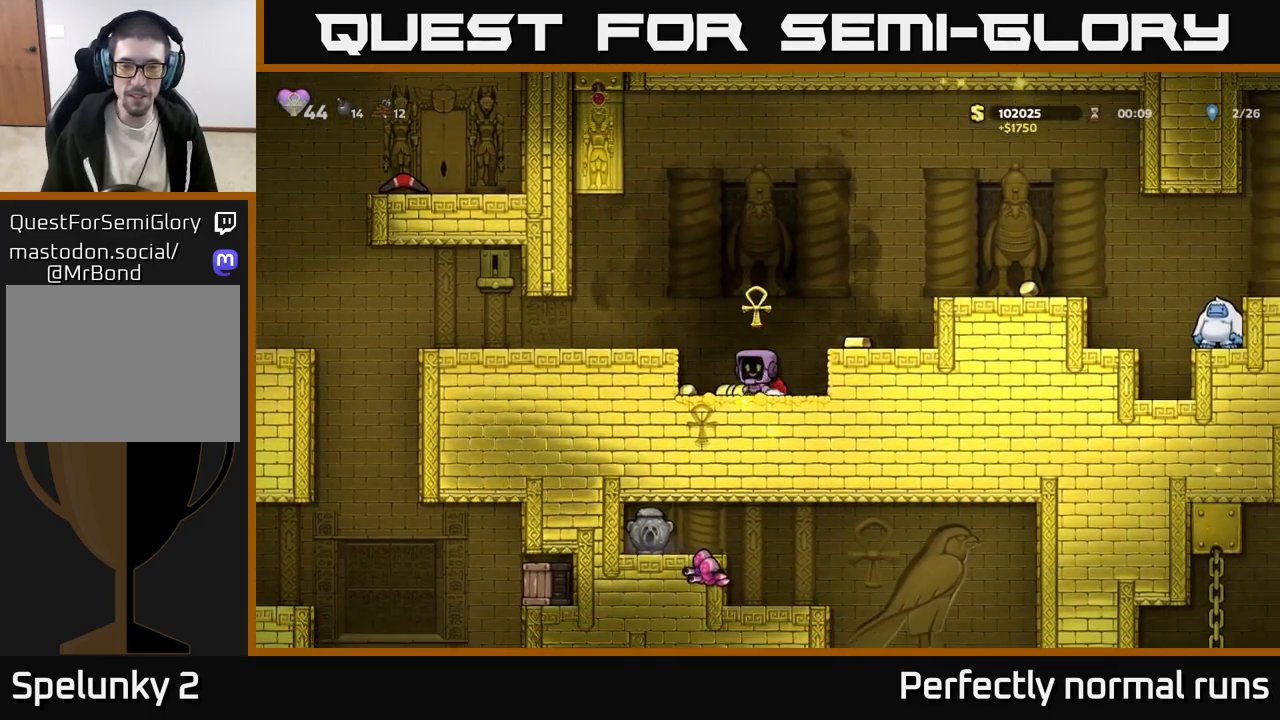
{"buttons": ["A"], "left_stick": "right", "right_stick": "center", "events": [[183, "left_stick", "right"], [367, "A", "down"]]}
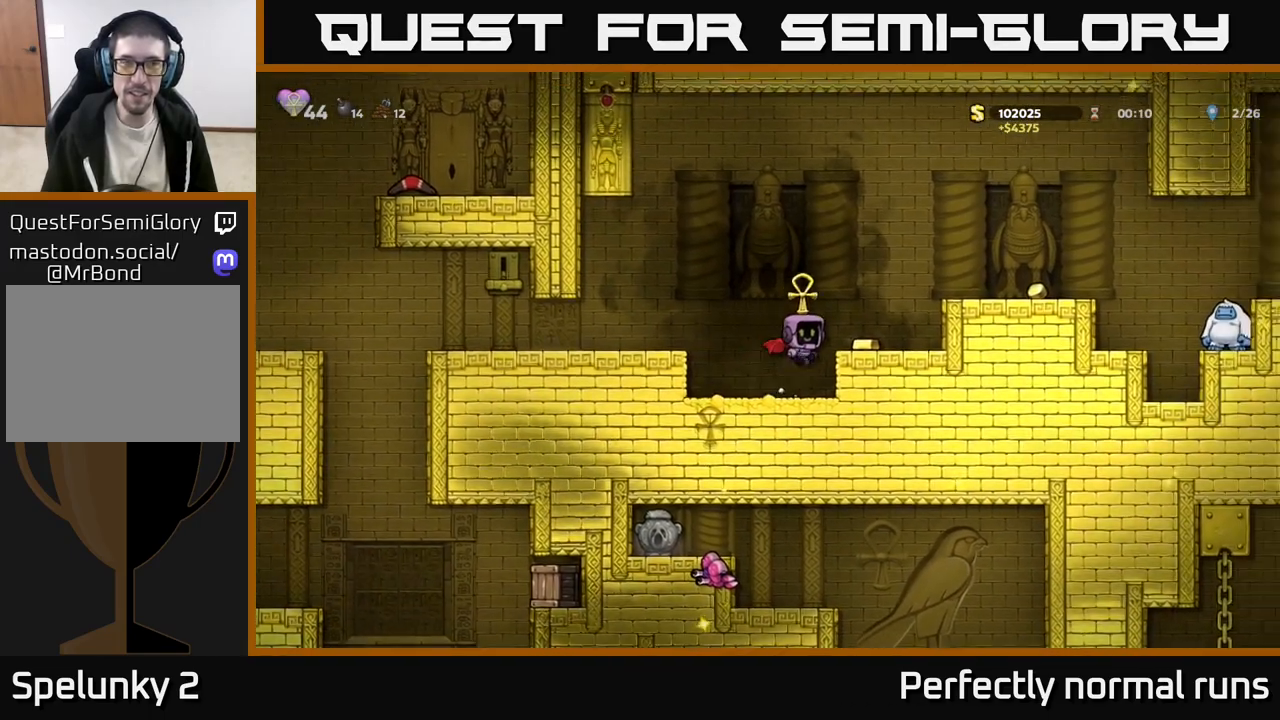
{"buttons": [], "left_stick": "left", "right_stick": "center", "events": [[33, "A", "up"], [133, "left_stick", "center"], [383, "left_stick", "left"]]}